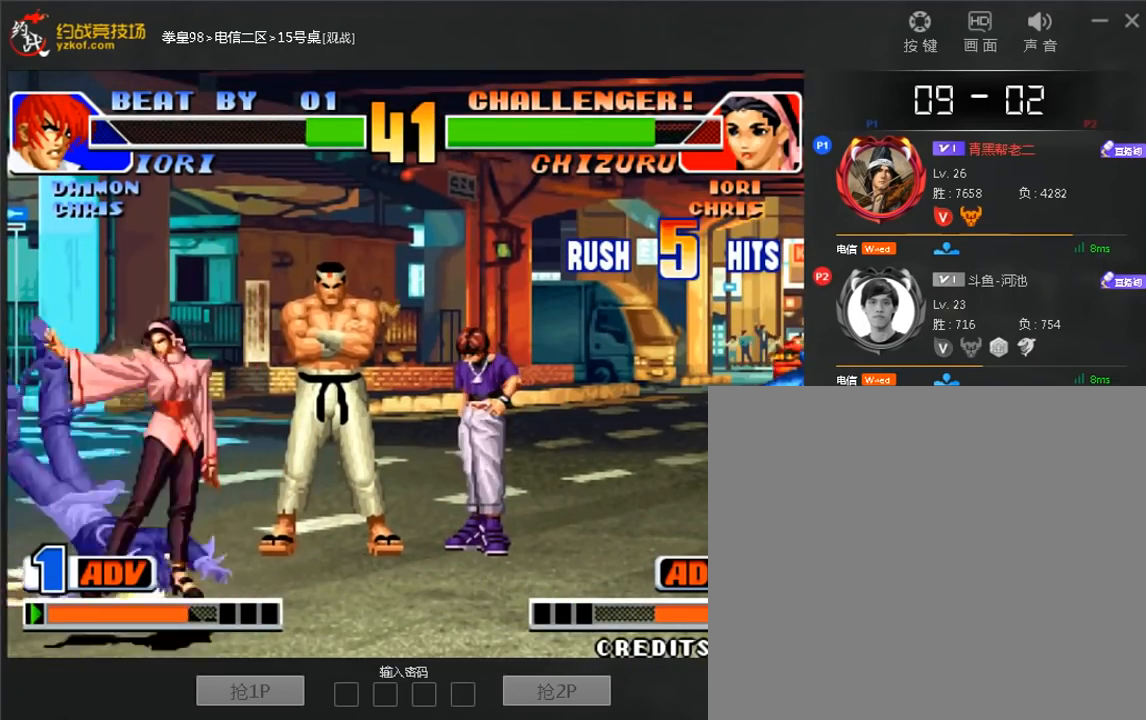
Gameplay with a controller (arcade stick); each line is a JSON object with the inputs held at the frame after it. "events" lists button and stick changes between this image and that frame as [ms after this image, input, new state], when the widget could be followed in between. Not read: L3 R3.
{"buttons": [], "left_stick": "center", "events": [[80, "A", "down"], [80, "D", "down"], [160, "A", "up"], [160, "D", "up"], [280, "A", "down"], [480, "A", "up"]]}
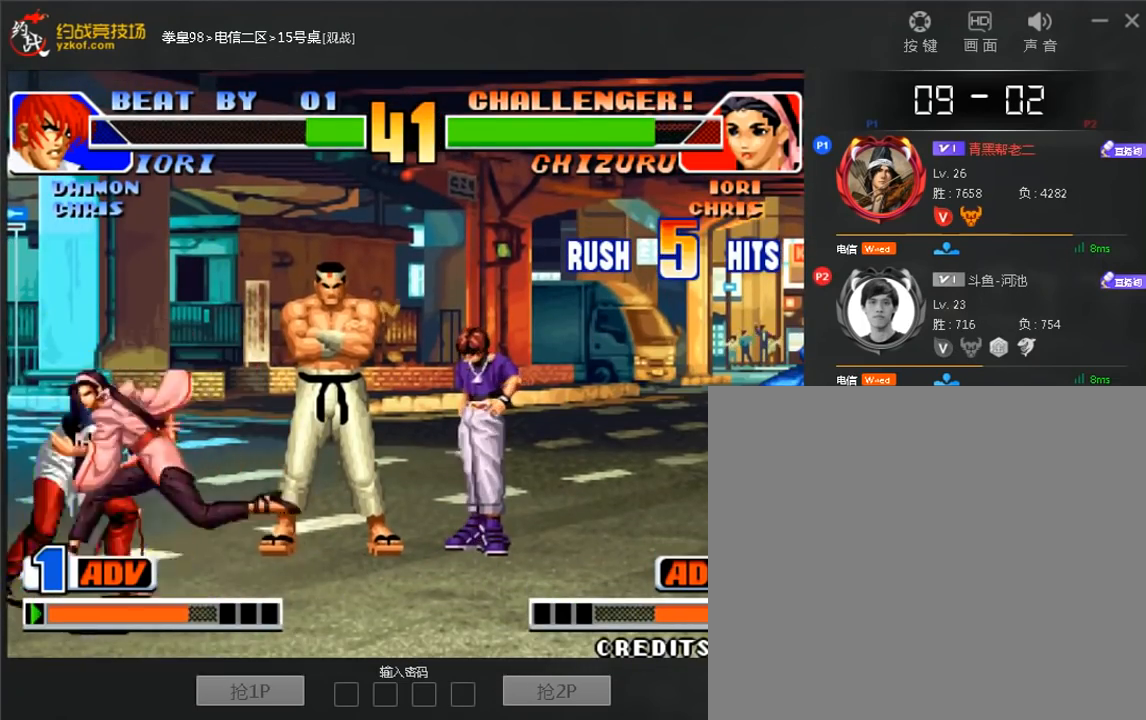
{"buttons": ["C"], "left_stick": "right", "events": [[160, "left_stick", "right"], [240, "C", "down"]]}
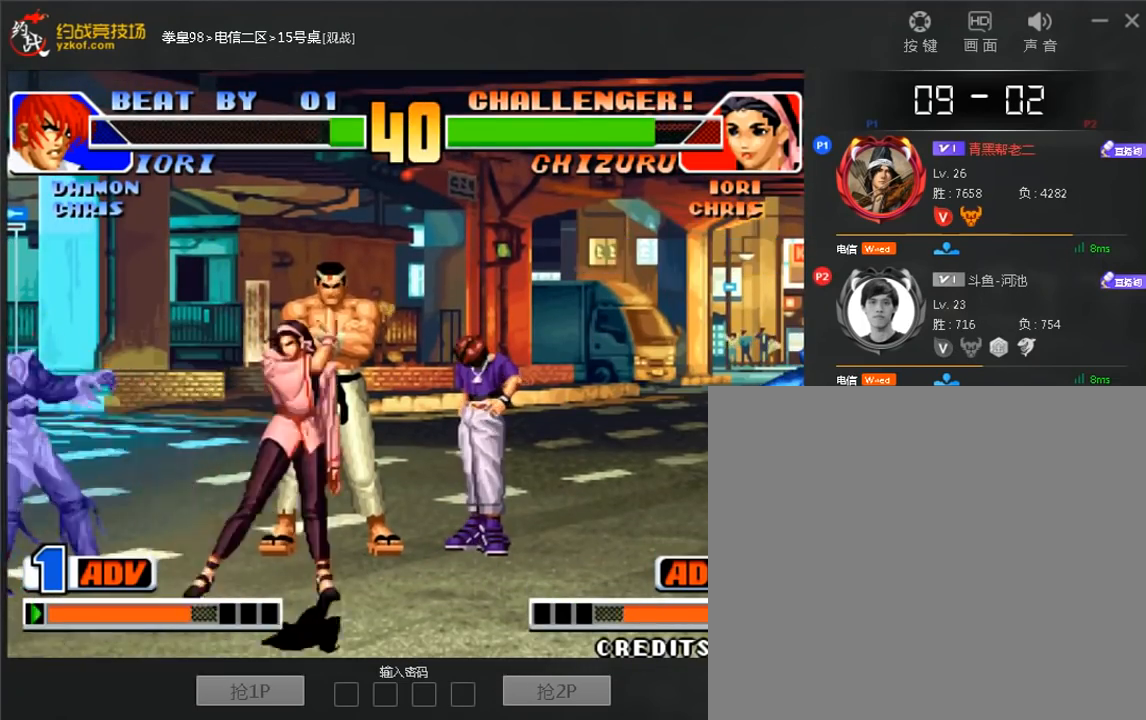
{"buttons": [], "left_stick": "center", "events": [[240, "left_stick", "center"], [320, "C", "up"]]}
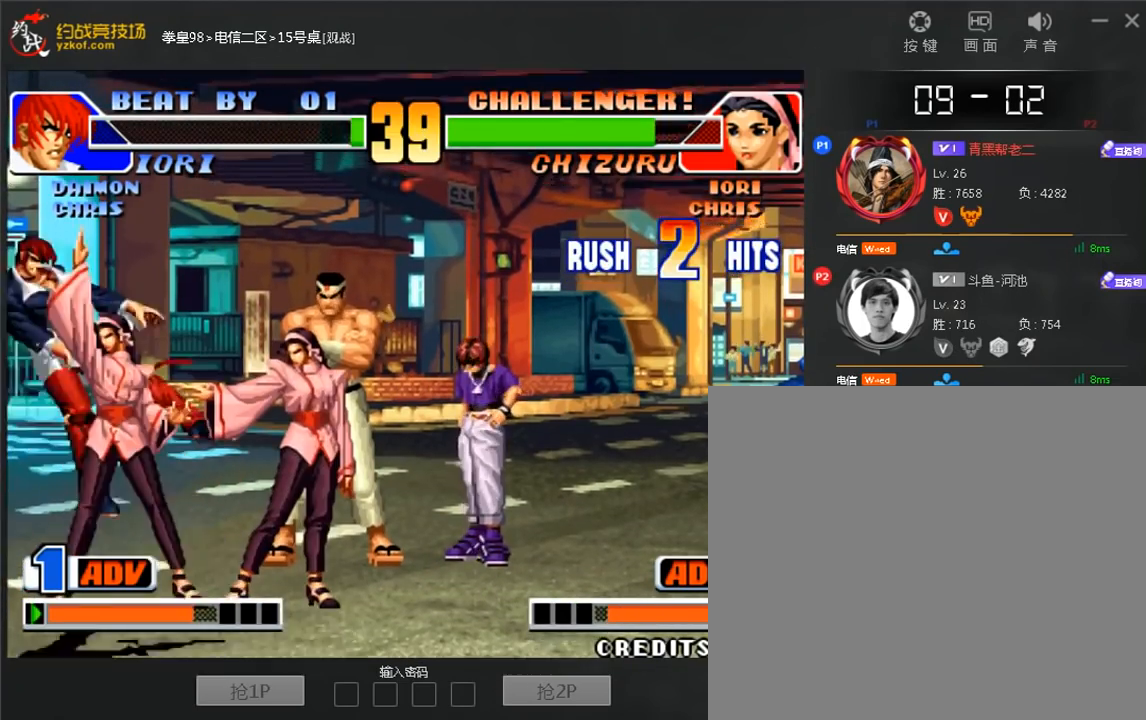
{"buttons": [], "left_stick": "center", "events": [[200, "C", "down"], [280, "C", "up"]]}
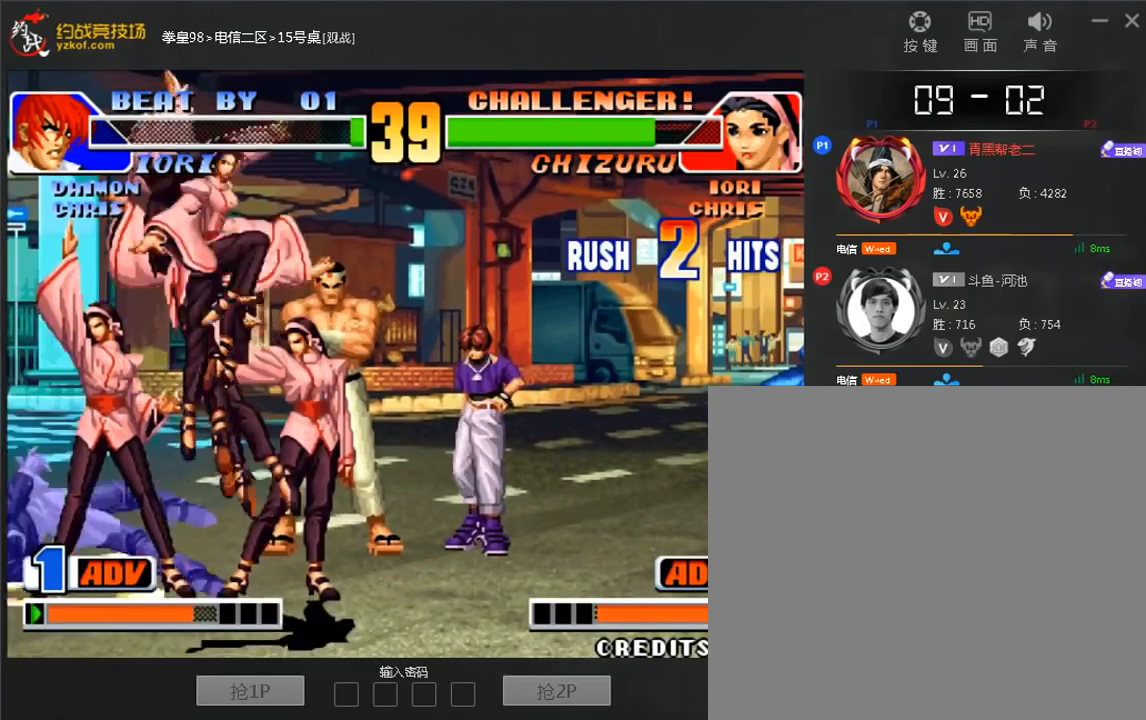
{"buttons": [], "left_stick": "center", "events": [[280, "C", "down"], [360, "C", "up"]]}
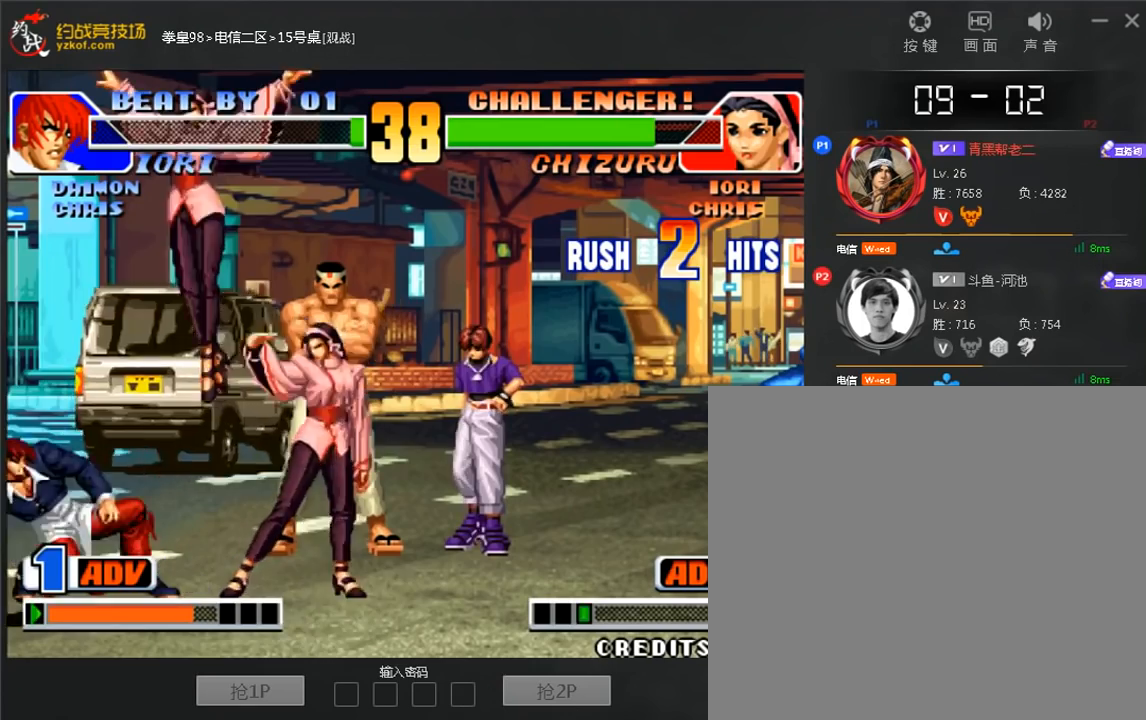
{"buttons": [], "left_stick": "center", "events": [[40, "C", "down"], [120, "C", "up"], [440, "C", "down"], [520, "C", "up"]]}
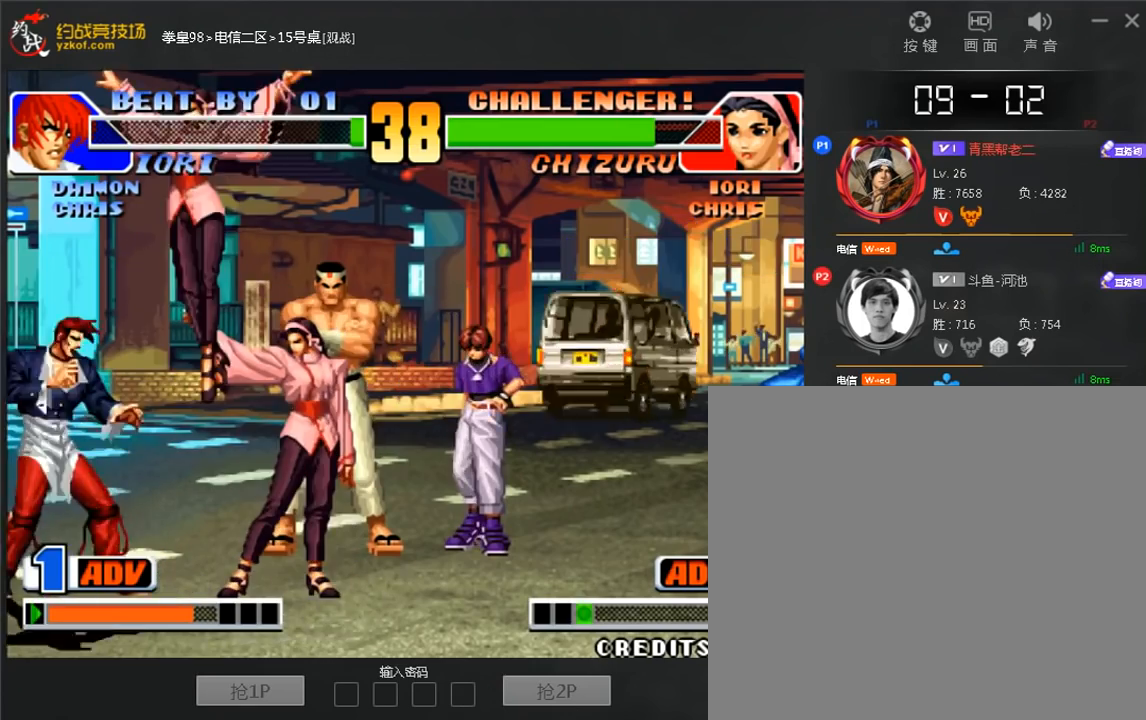
{"buttons": [], "left_stick": "center", "events": [[120, "C", "down"], [200, "C", "up"]]}
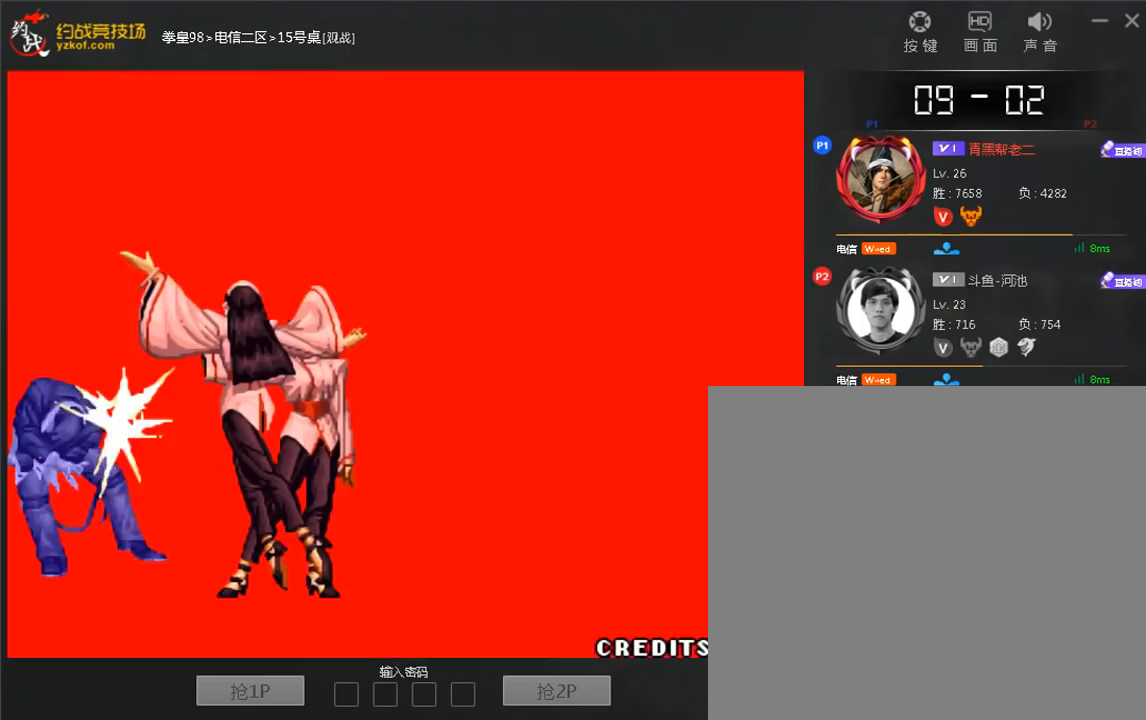
{"buttons": [], "left_stick": "center", "events": []}
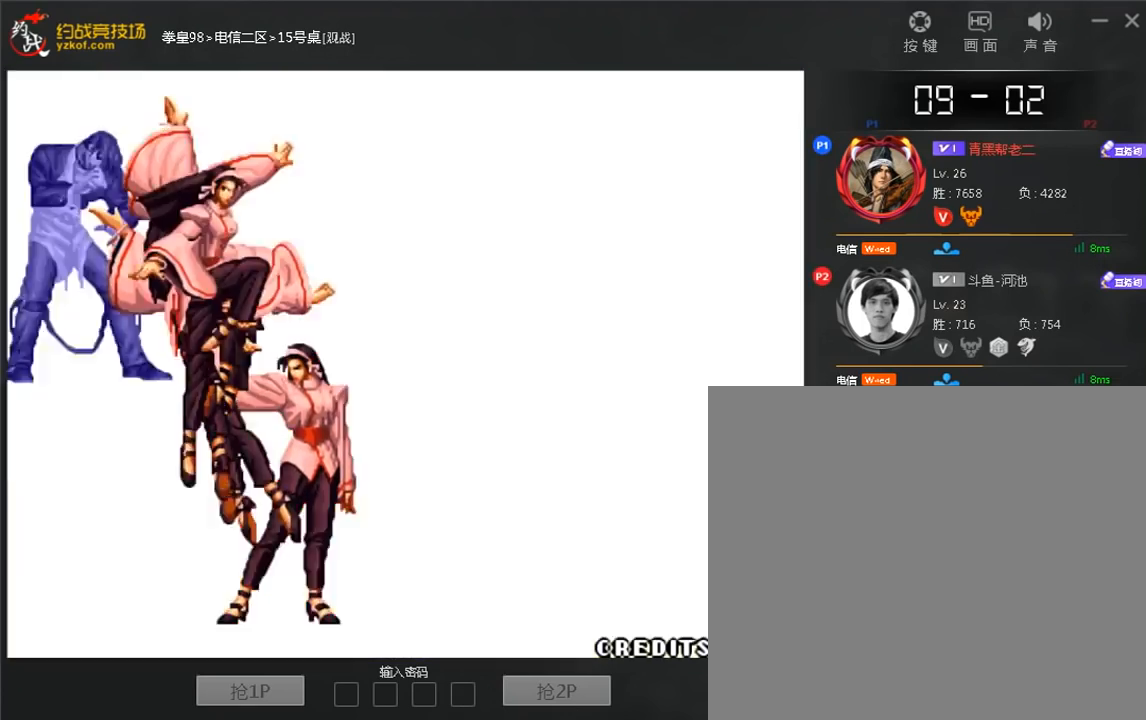
{"buttons": [], "left_stick": "center", "events": []}
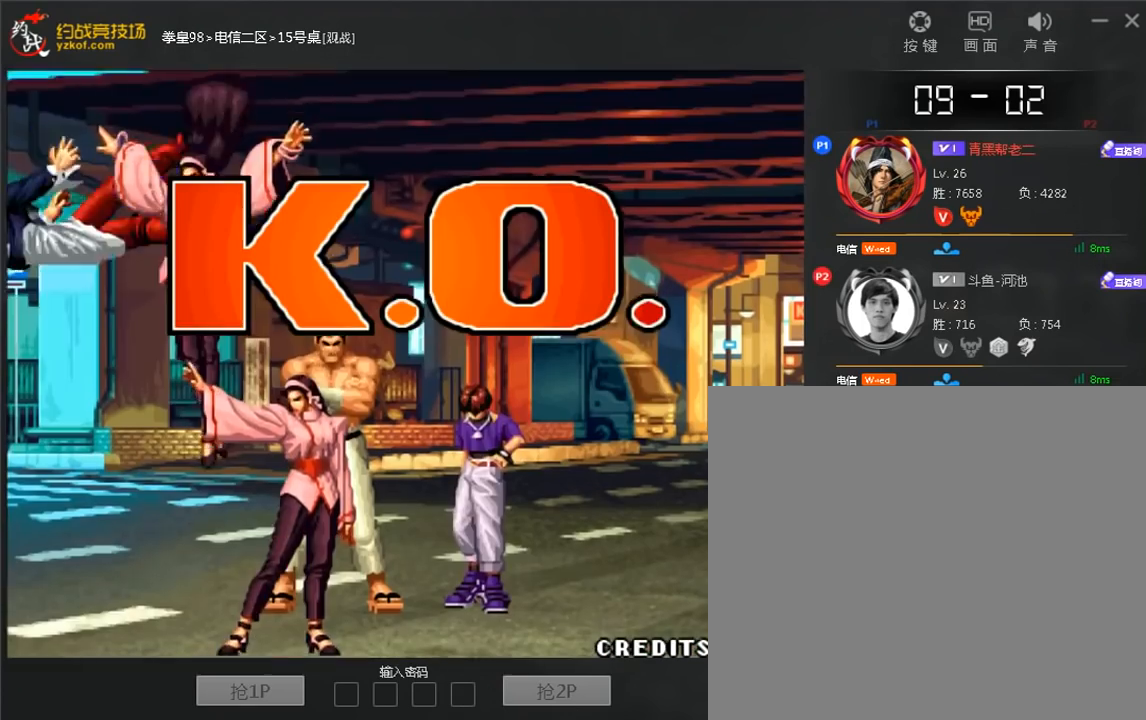
{"buttons": [], "left_stick": "center", "events": []}
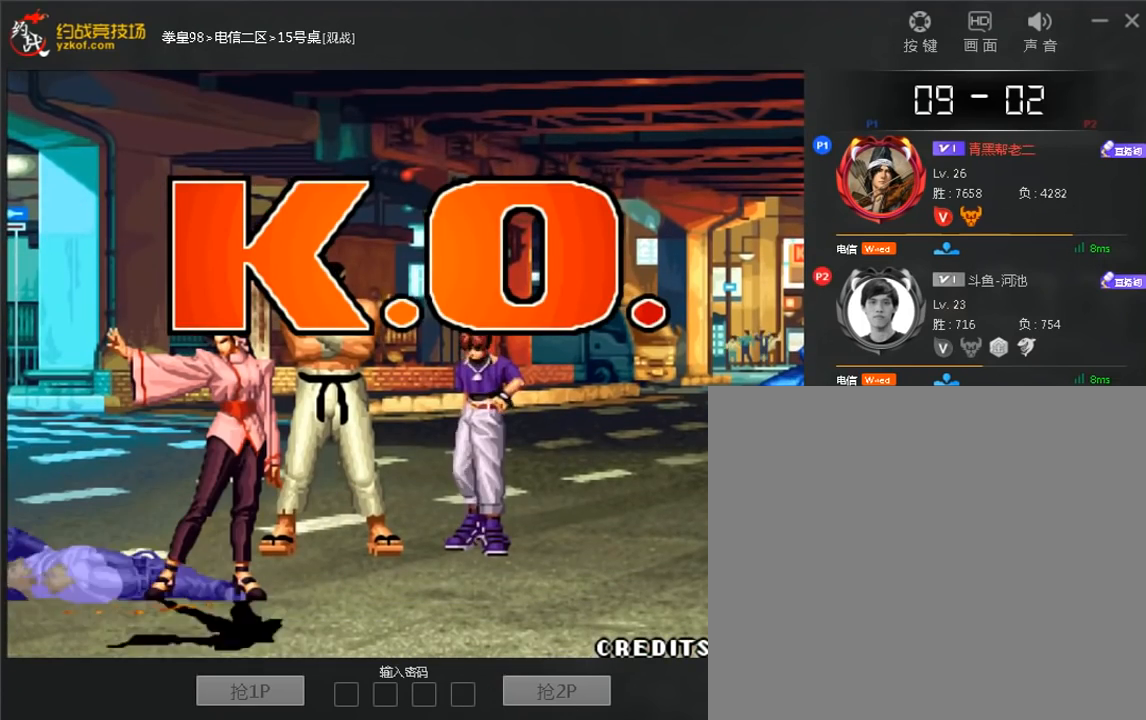
{"buttons": [], "left_stick": "center", "events": []}
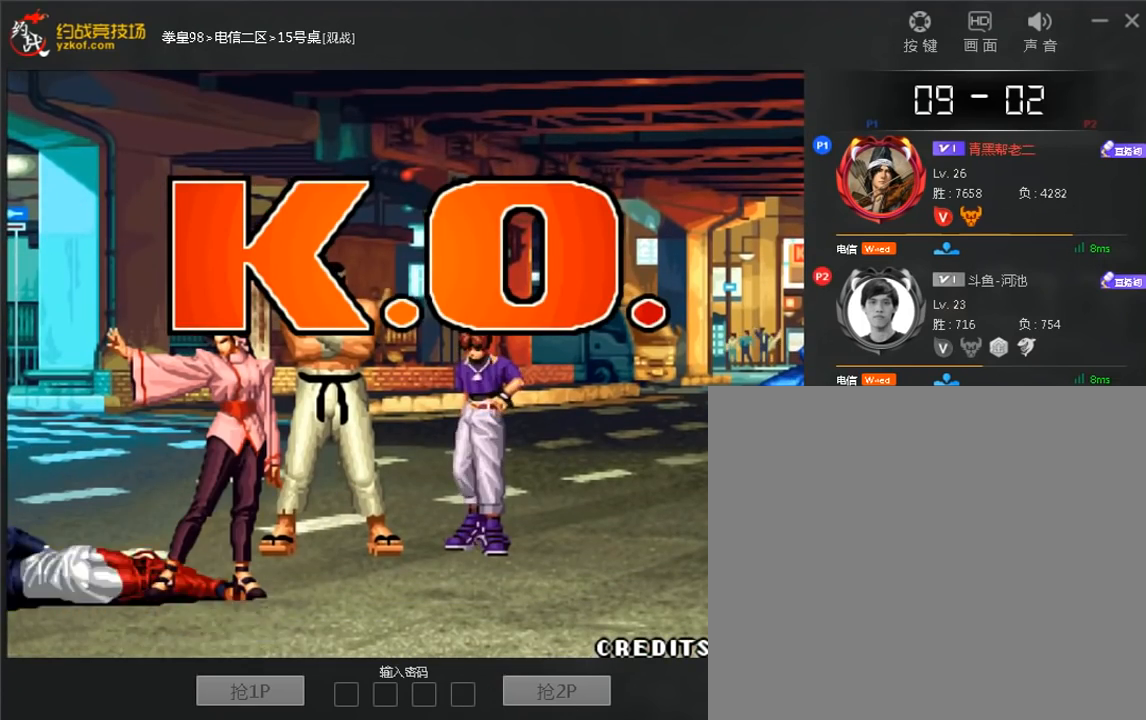
{"buttons": [], "left_stick": "center", "events": []}
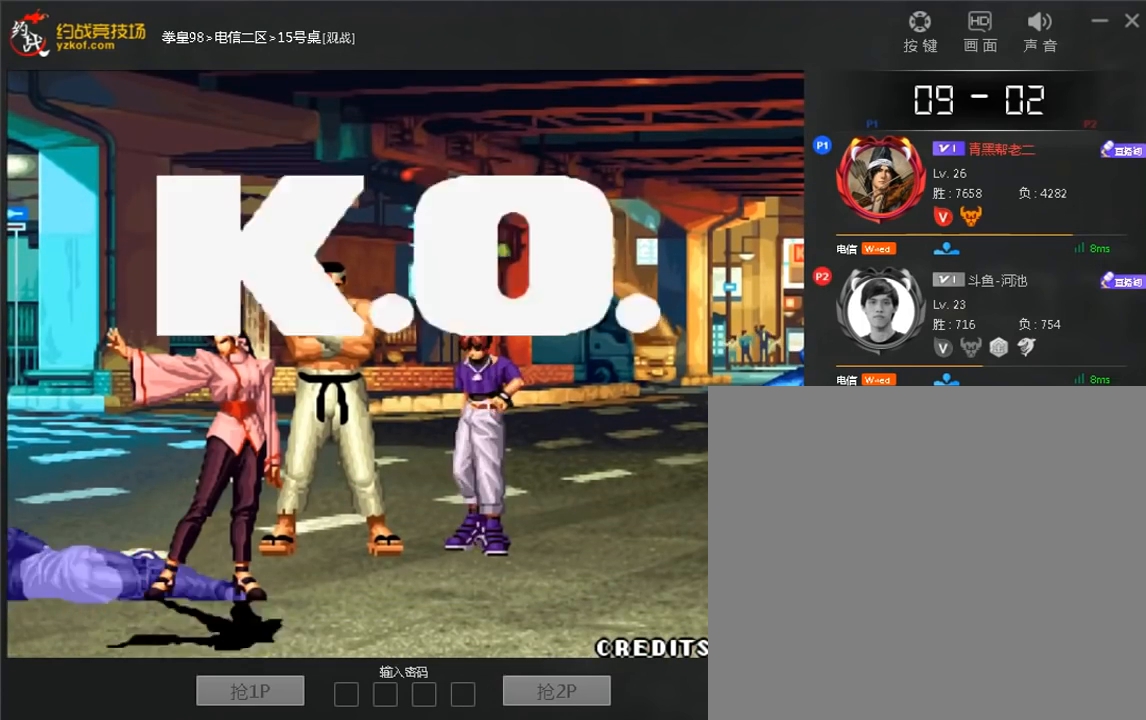
{"buttons": [], "left_stick": "center", "events": []}
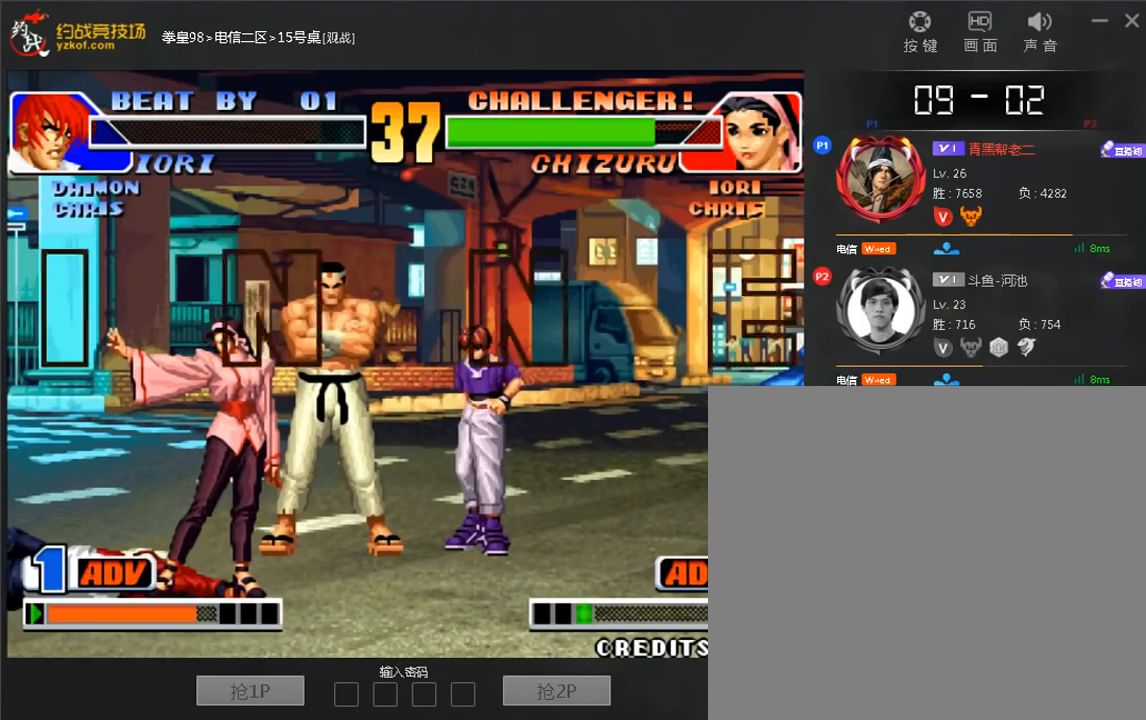
{"buttons": [], "left_stick": "center", "events": []}
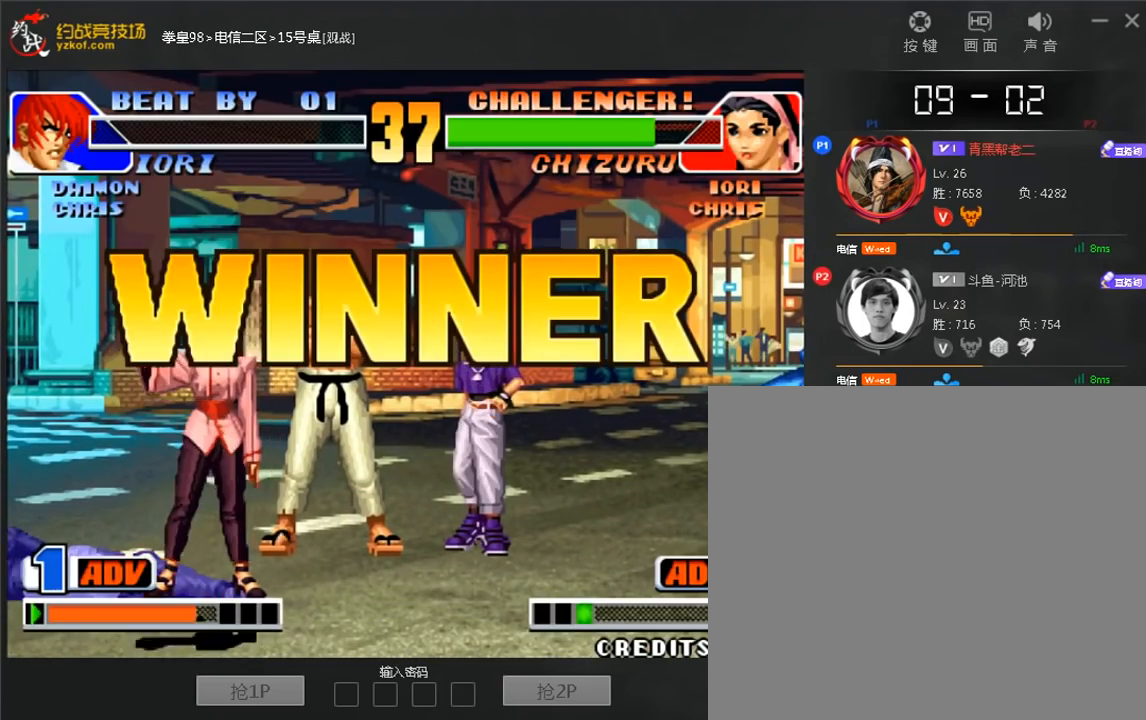
{"buttons": ["A"], "left_stick": "center", "events": [[440, "A", "down"]]}
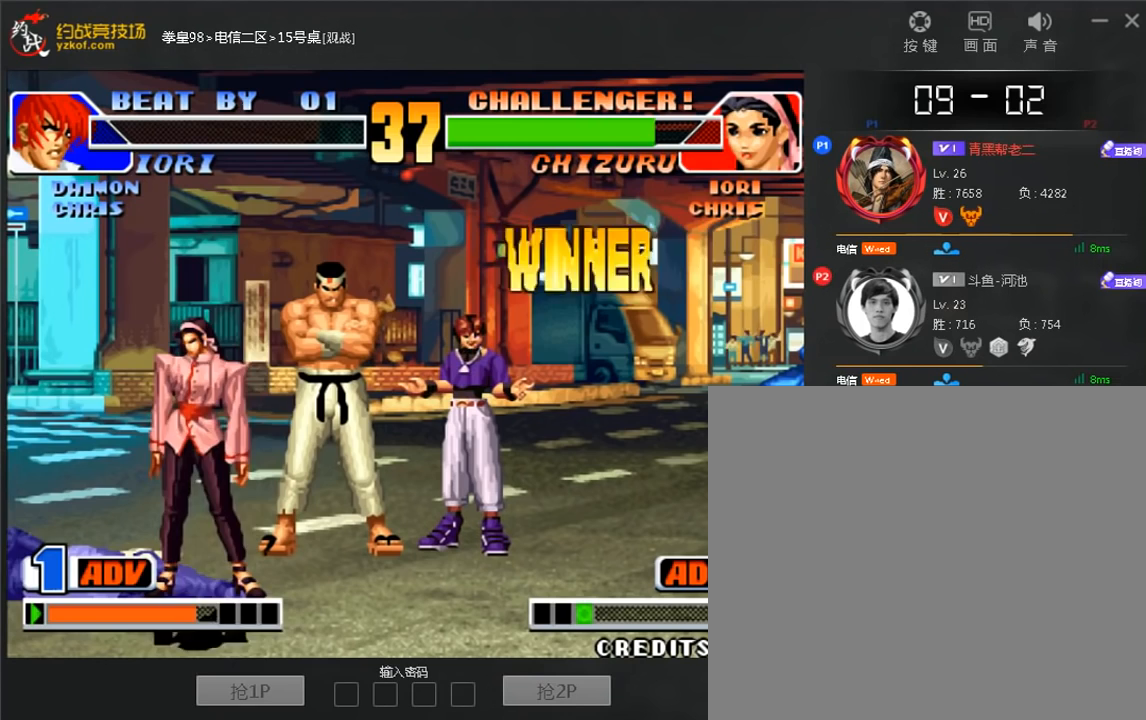
{"buttons": [], "left_stick": "center", "events": [[40, "A", "up"], [160, "D", "down"], [240, "D", "up"]]}
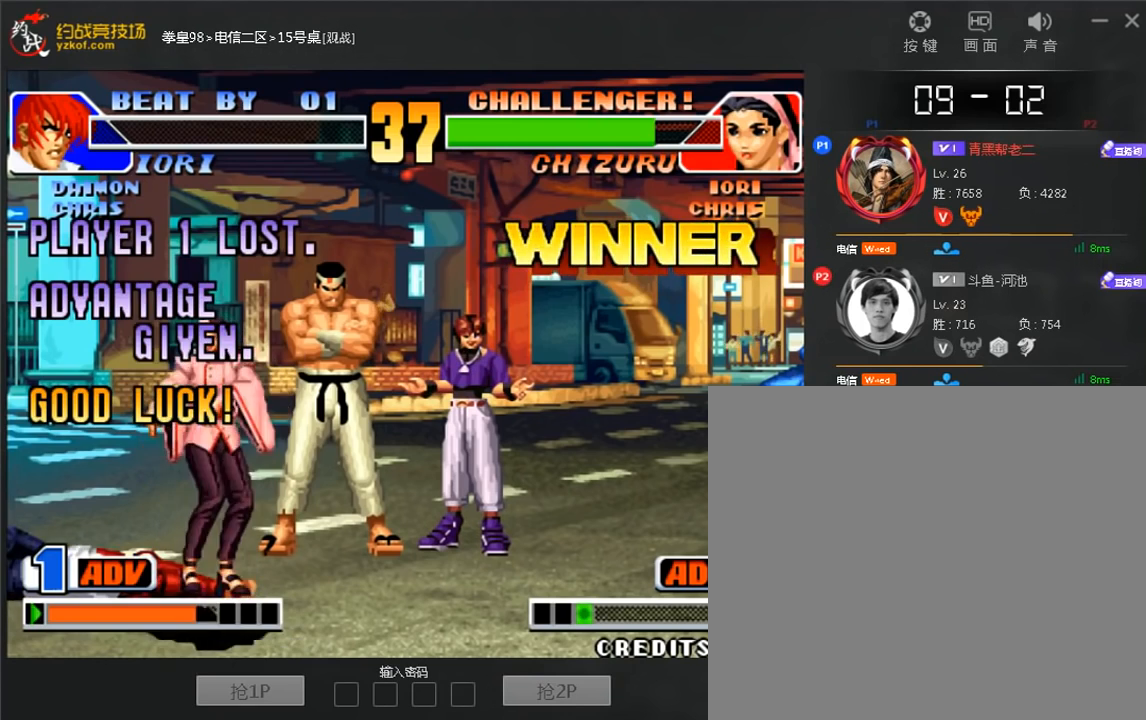
{"buttons": [], "left_stick": "center", "events": []}
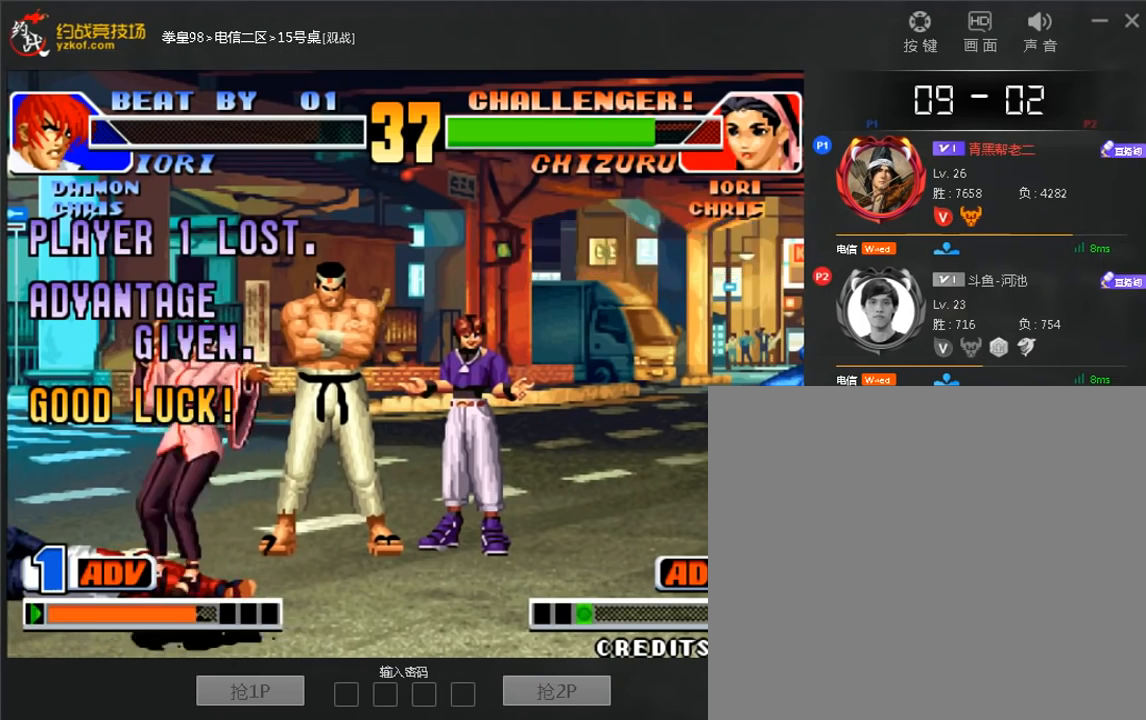
{"buttons": ["A", "D"], "left_stick": "center", "events": [[280, "A", "down"], [280, "D", "down"], [360, "A", "up"], [360, "D", "up"], [480, "A", "down"], [480, "D", "down"]]}
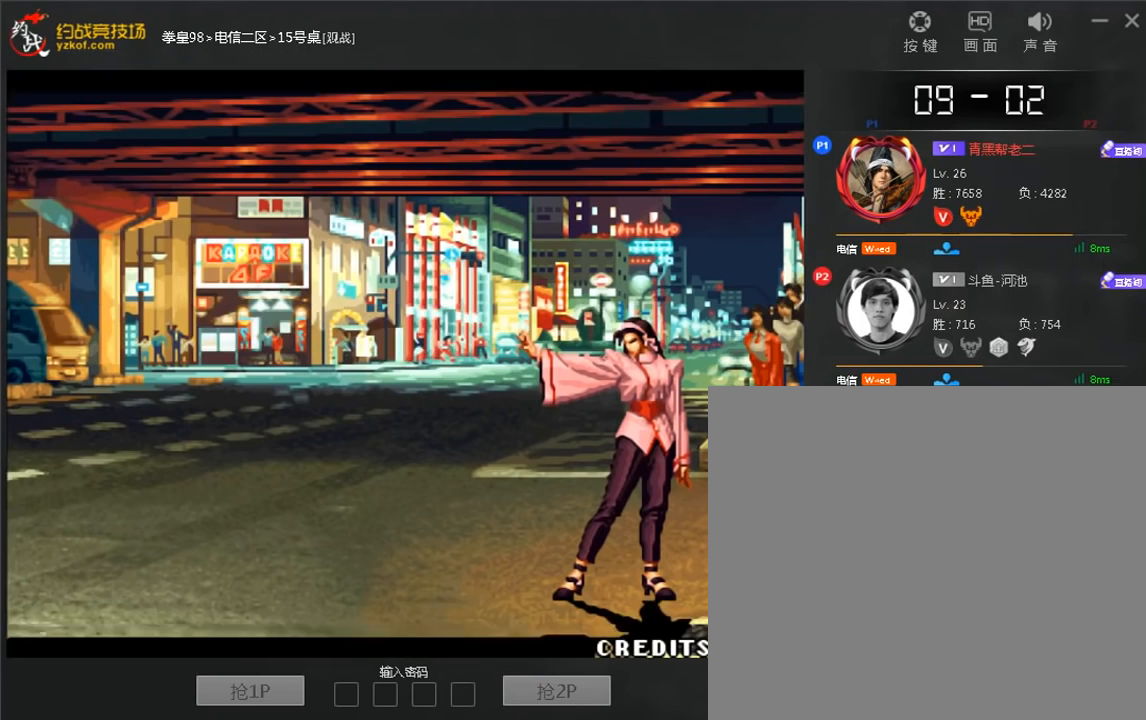
{"buttons": ["B"], "left_stick": "center", "events": [[40, "A", "up"], [40, "D", "up"], [160, "A", "down"], [160, "D", "down"], [280, "A", "up"], [280, "D", "up"], [440, "B", "down"]]}
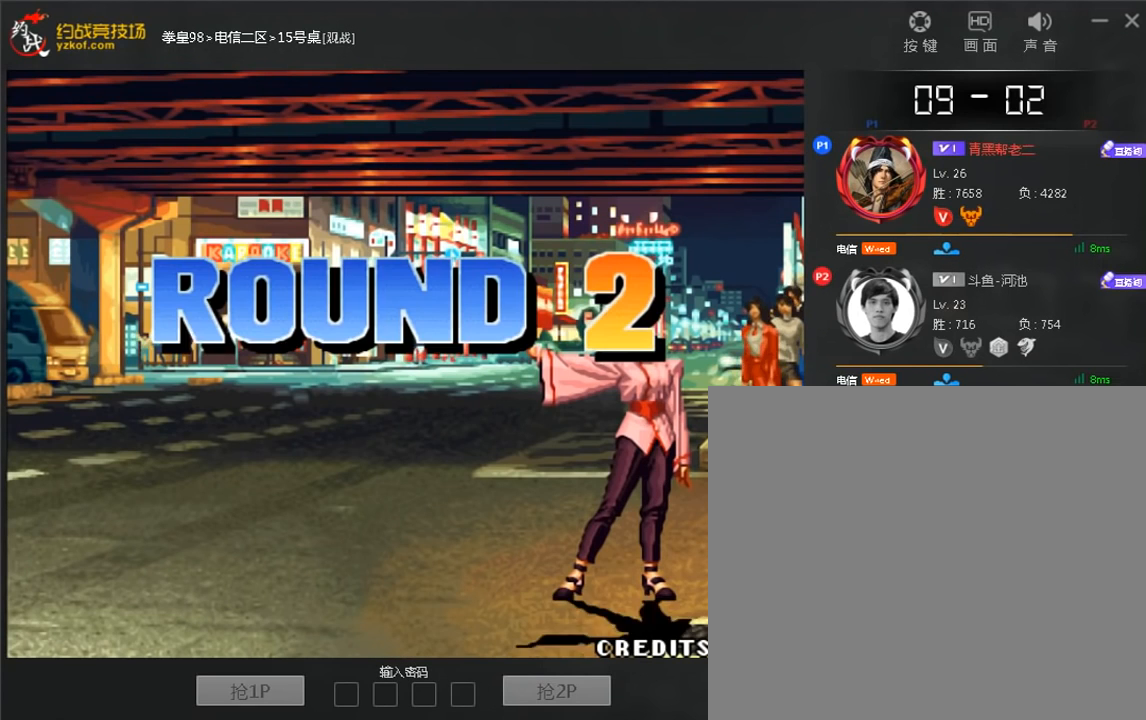
{"buttons": ["C"], "left_stick": "right", "events": [[160, "B", "up"], [200, "left_stick", "right"], [280, "left_stick", "center"], [360, "left_stick", "down-right"], [520, "C", "down"], [520, "left_stick", "right"]]}